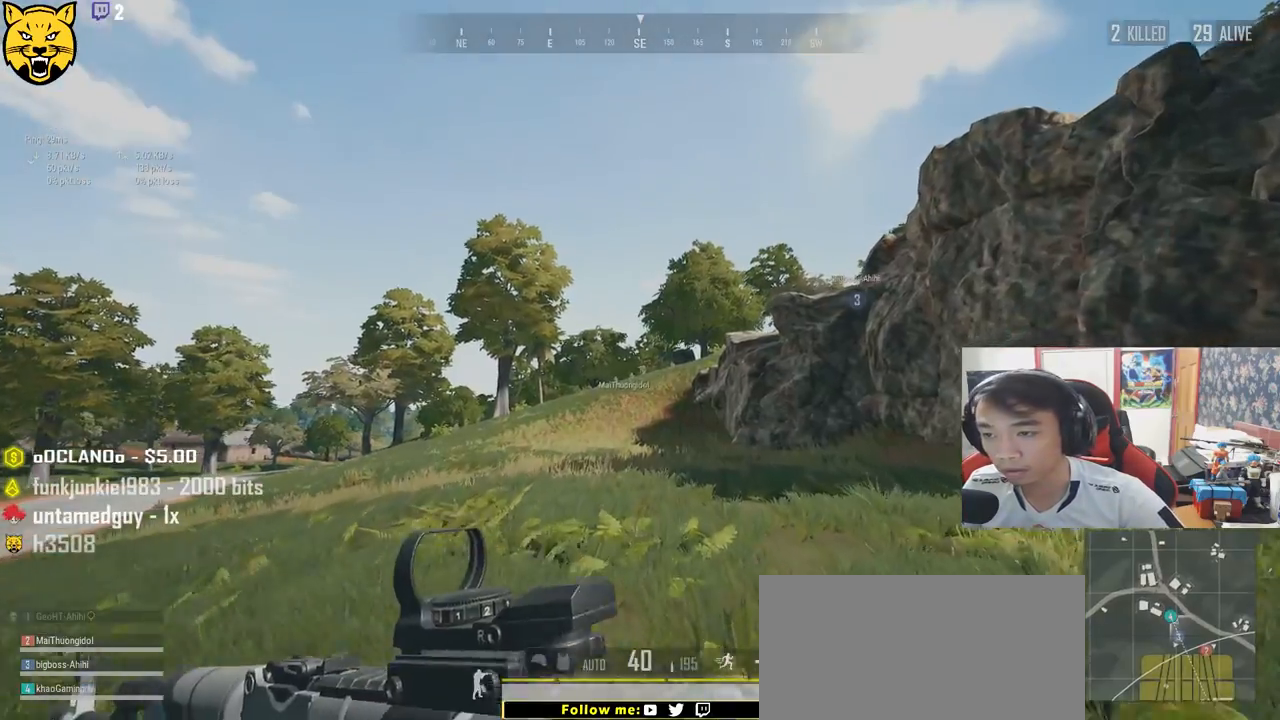
Gameplay with keyboard and mouse; each line is a JSON object with the keys and mouse buttons held at the frame after it. "events" lists presses ("down") and releases ("up") of "a", "c", "ctrl", "d", "e", "f", "q", "r", "s", "shift", "space", "tab", "v", "w", "x", "z", "mouse_left", "mouse_wheel", "mouse_right", "mouse_mb4" and "mouse_mb5" between this image and that frame as [ms after this image, input, new state], when the widget could be followed in between. "mouse_left", "mouse_wheel", "mouse_right", "mouse_mb4", "mouse_mb5" = the "left", "wheel", "right", "mb4", "mb5" buttons of the "mouse" list. No other keys are recorded. "wheel" means that the mouse wheel is clicked or scrolled. Mouse movement is not recorded.
{"keys": ["shift", "w"], "mouse": [], "events": []}
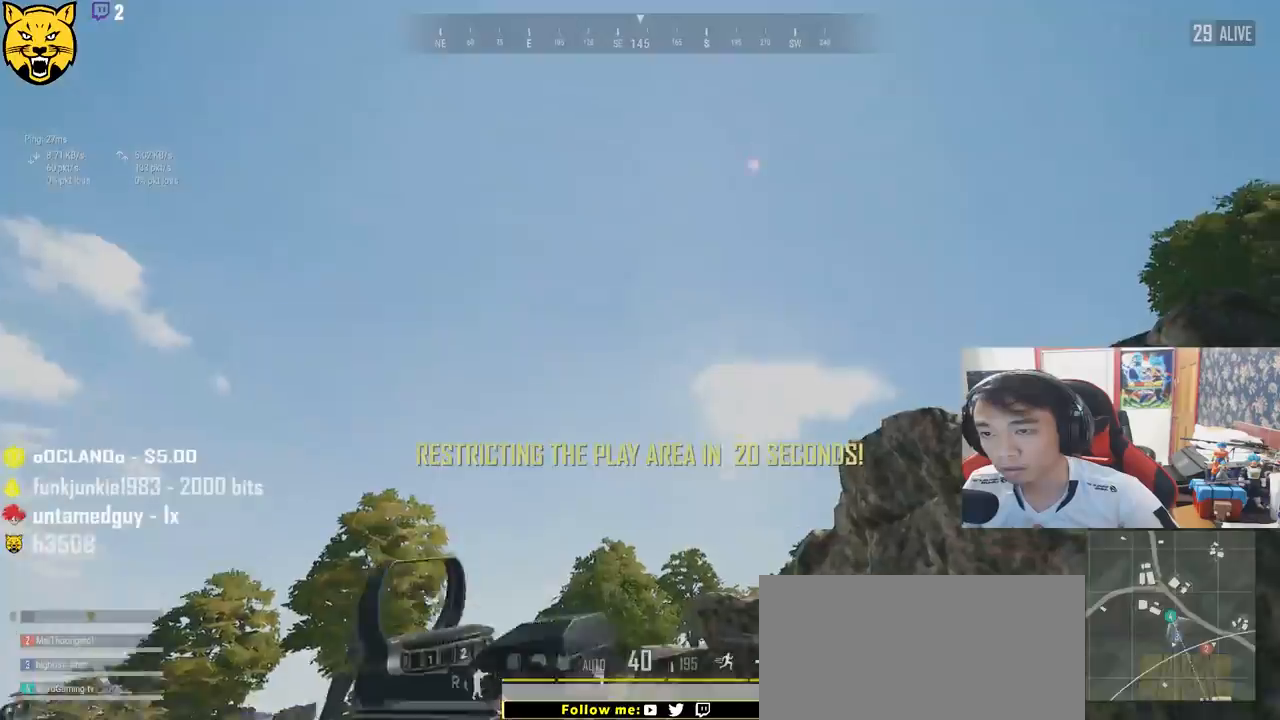
{"keys": ["shift", "w"], "mouse": [], "events": []}
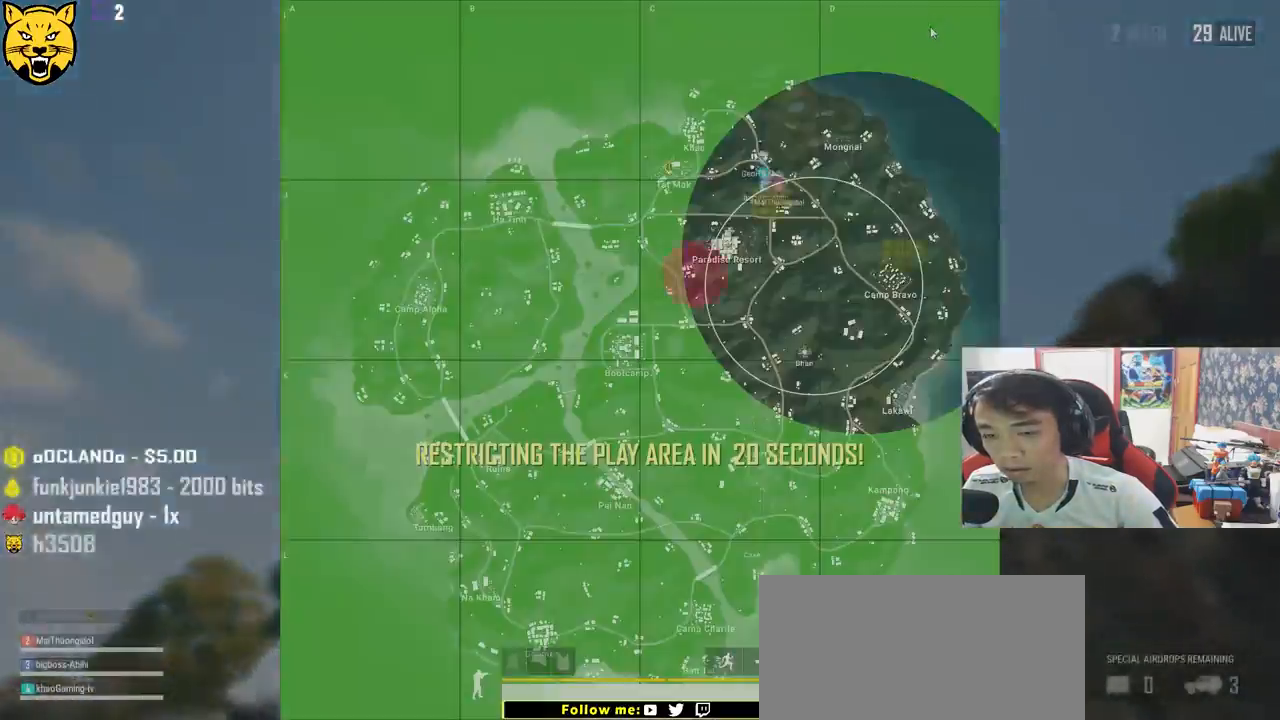
{"keys": ["shift", "w"], "mouse": [], "events": []}
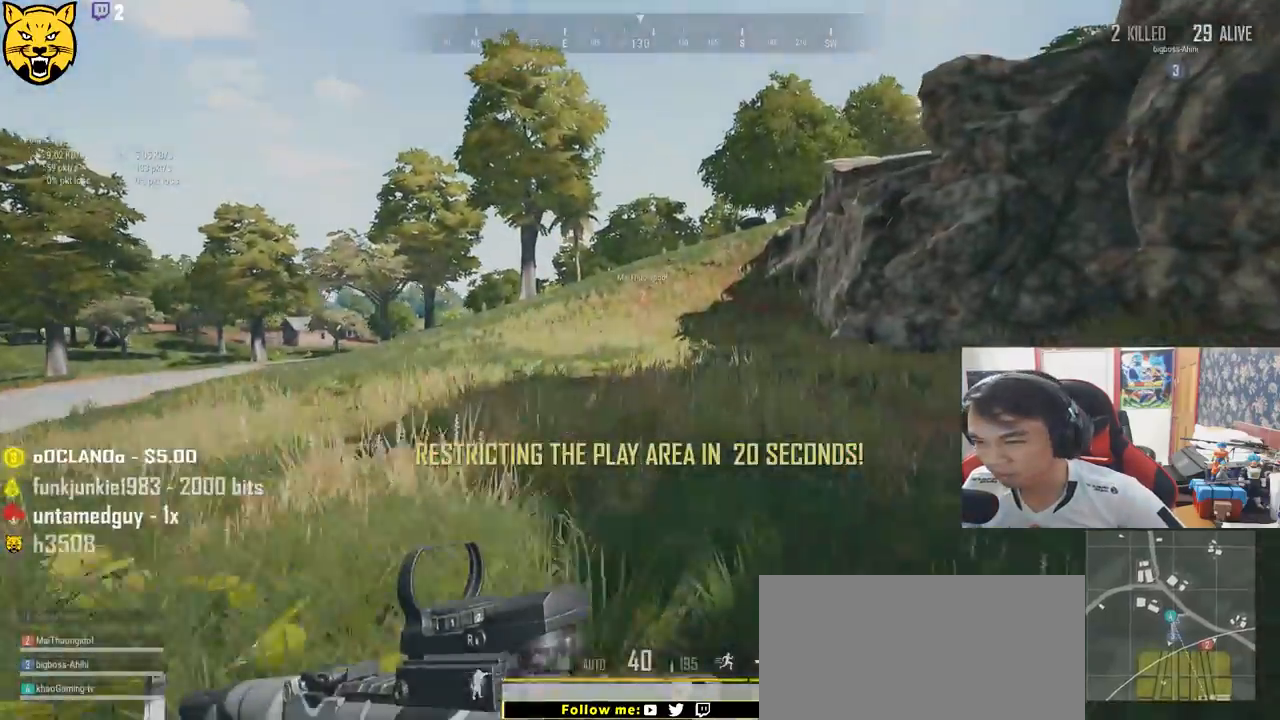
{"keys": ["shift", "w"], "mouse": [], "events": []}
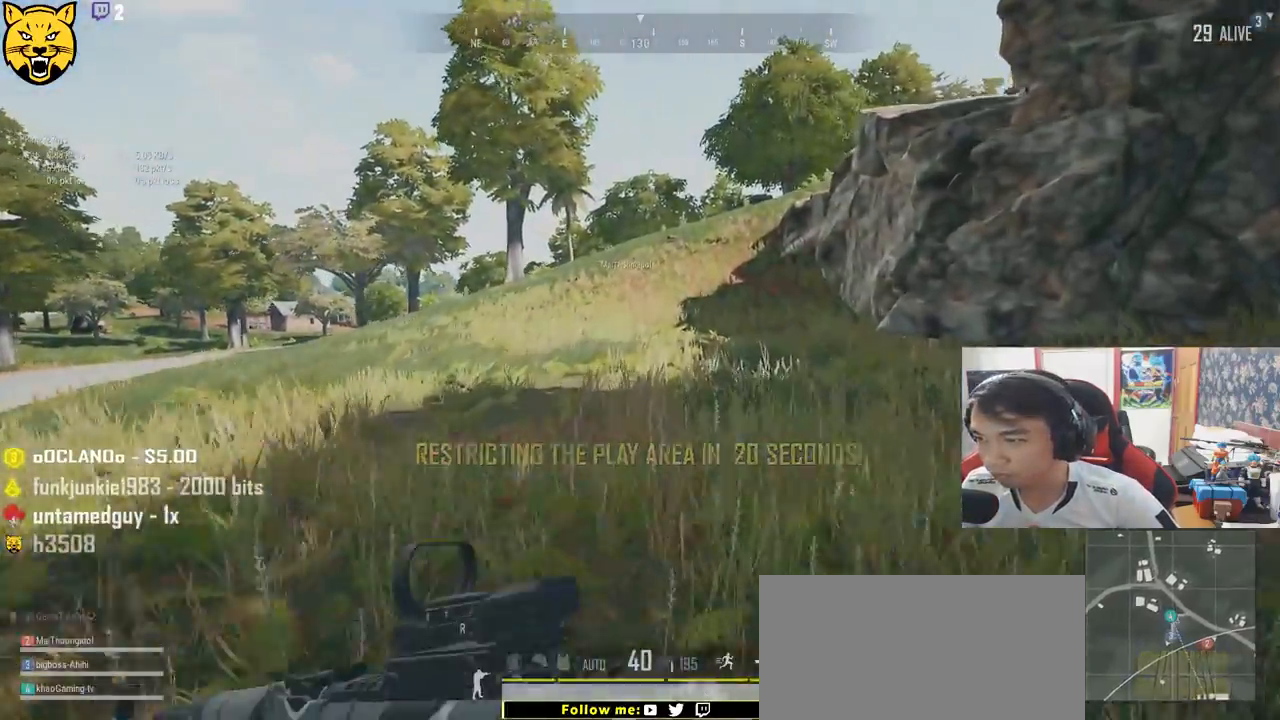
{"keys": ["shift", "w"], "mouse": [], "events": []}
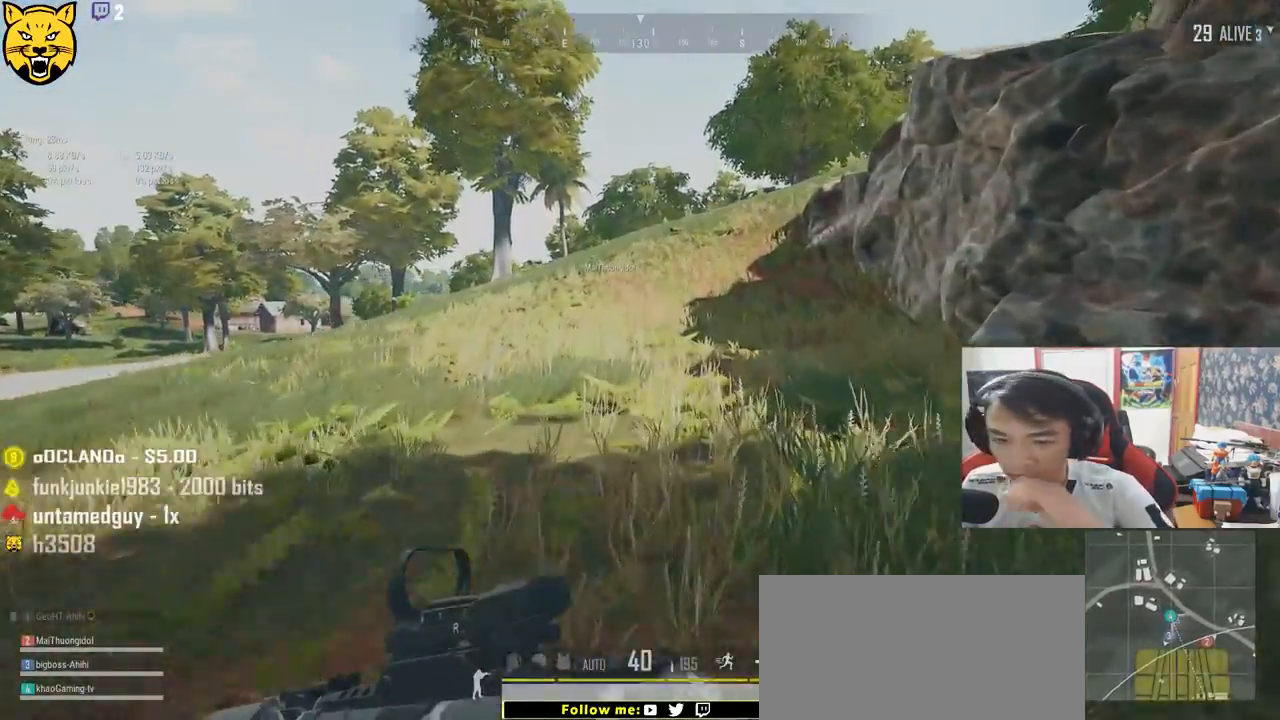
{"keys": ["shift", "w"], "mouse": [], "events": []}
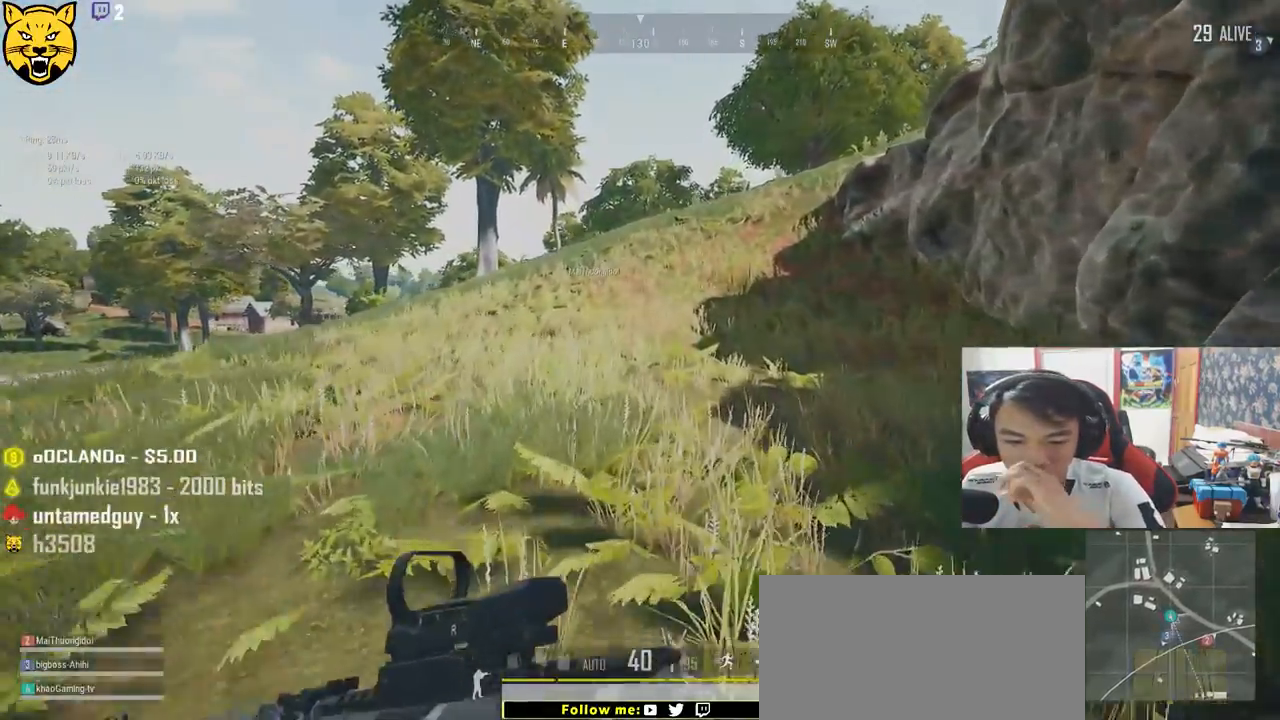
{"keys": ["shift", "w"], "mouse": [], "events": []}
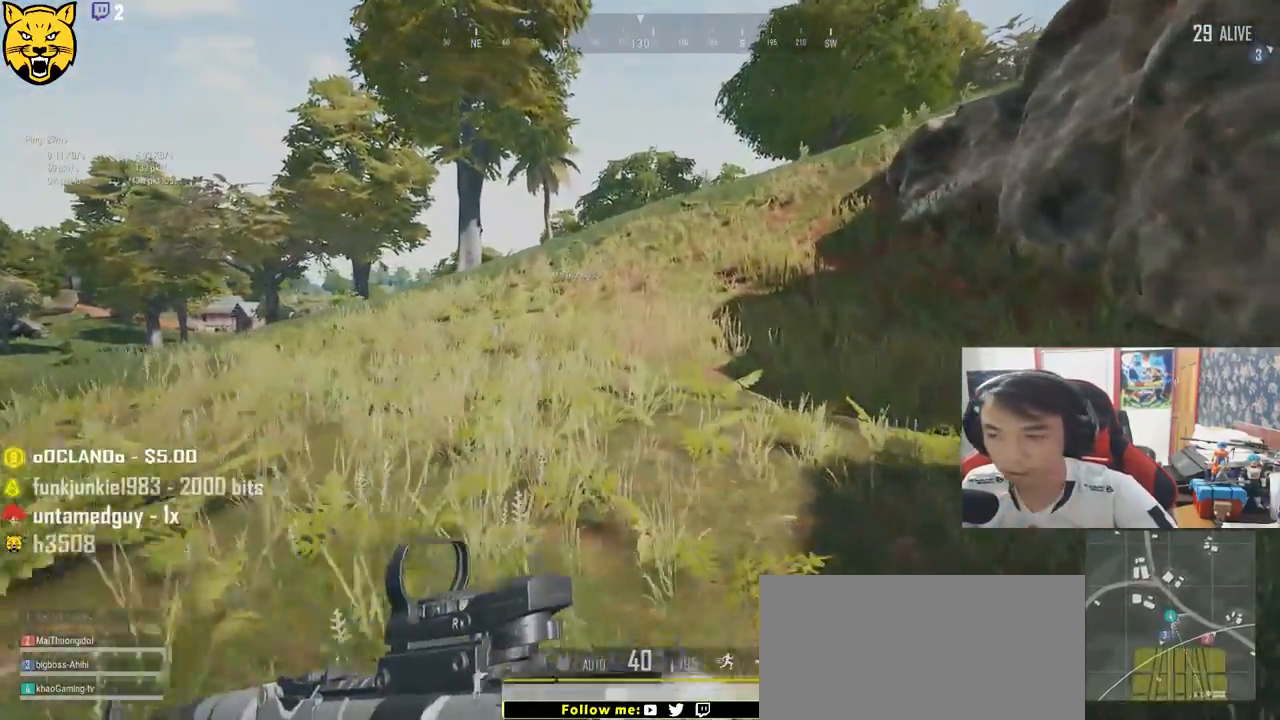
{"keys": ["shift", "w"], "mouse": [], "events": []}
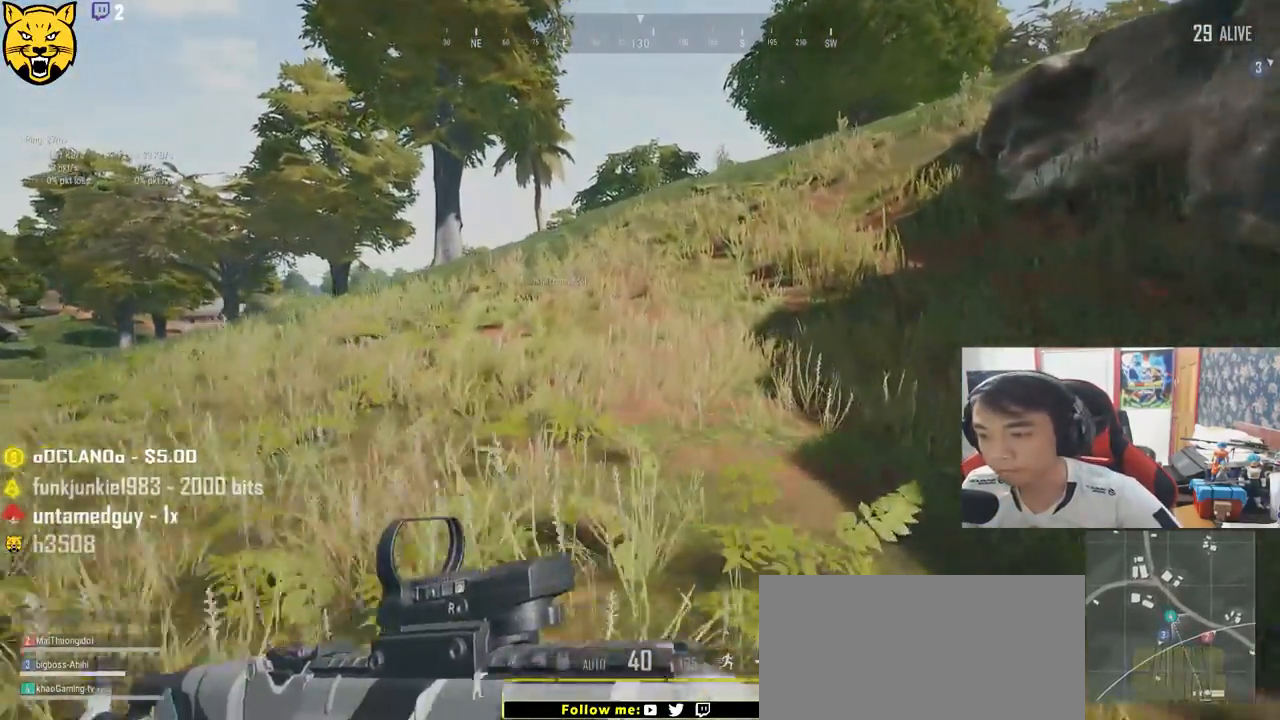
{"keys": ["d", "shift", "w"], "mouse": [], "events": [[334, "space", "down"], [500, "d", "down"], [500, "space", "up"]]}
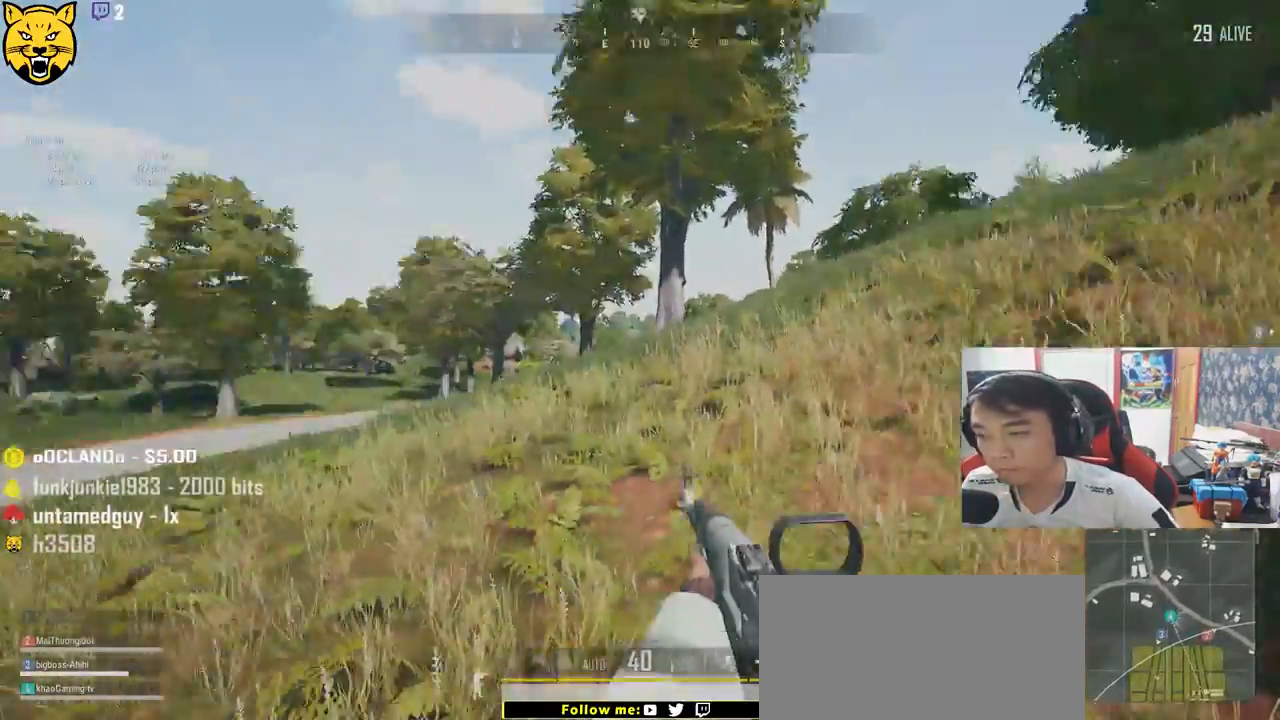
{"keys": ["s"], "mouse": [], "events": [[100, "shift", "up"], [134, "w", "up"], [284, "s", "down"], [367, "d", "up"]]}
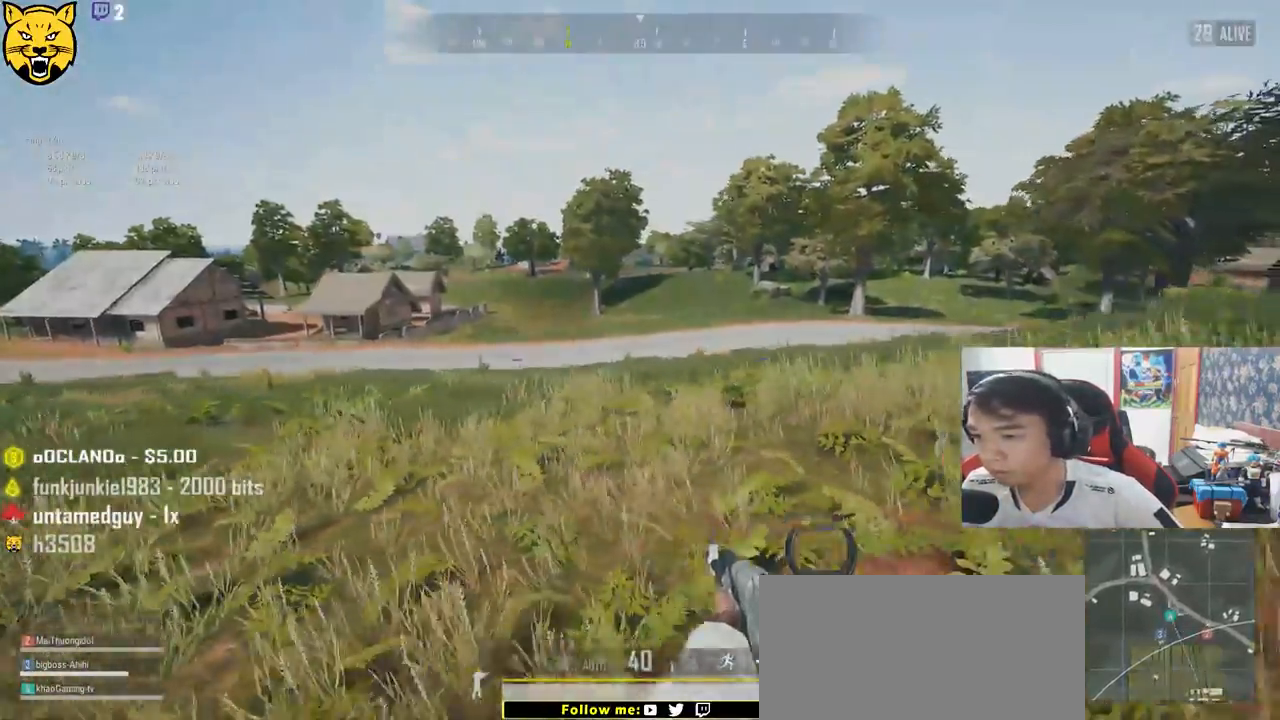
{"keys": ["s"], "mouse": [], "events": [[200, "ctrl", "down"], [367, "ctrl", "up"]]}
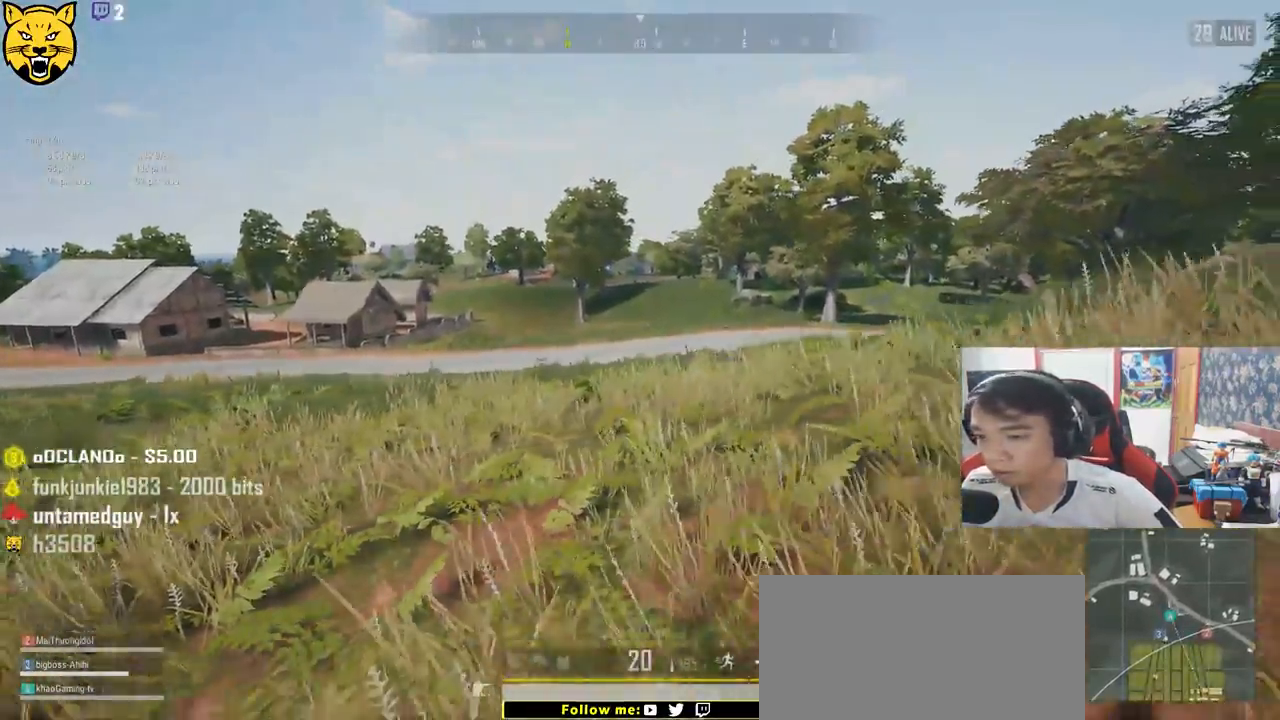
{"keys": ["d", "s"], "mouse": [], "events": [[167, "d", "down"]]}
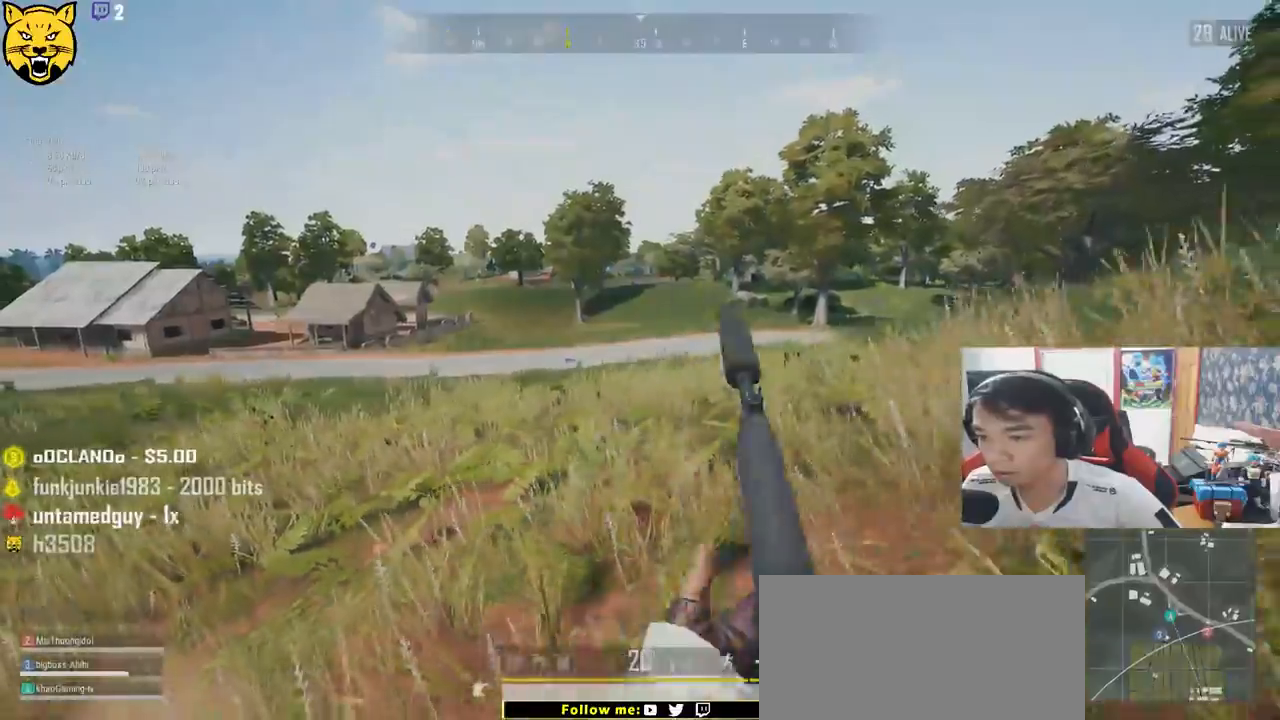
{"keys": ["d", "shift", "w"], "mouse": [], "events": [[167, "s", "up"], [317, "ctrl", "down"], [417, "w", "down"], [450, "ctrl", "up"], [500, "shift", "down"]]}
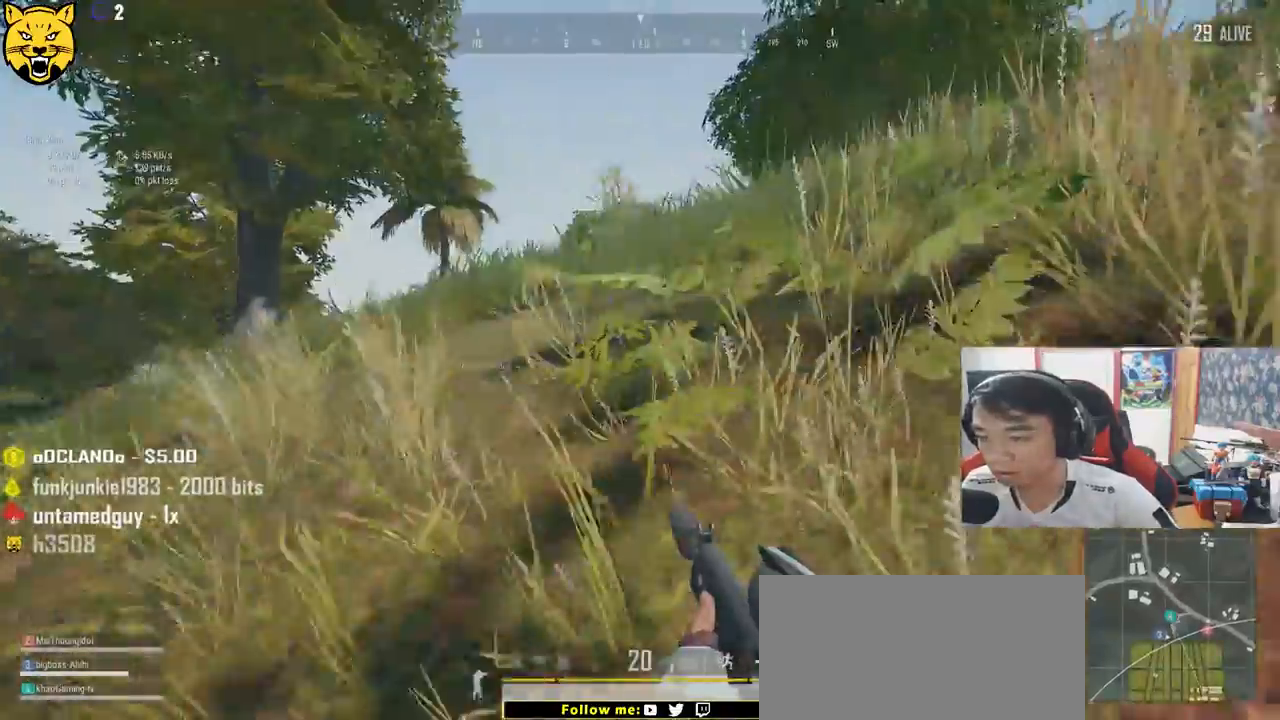
{"keys": ["shift", "w"], "mouse": [], "events": [[334, "d", "up"]]}
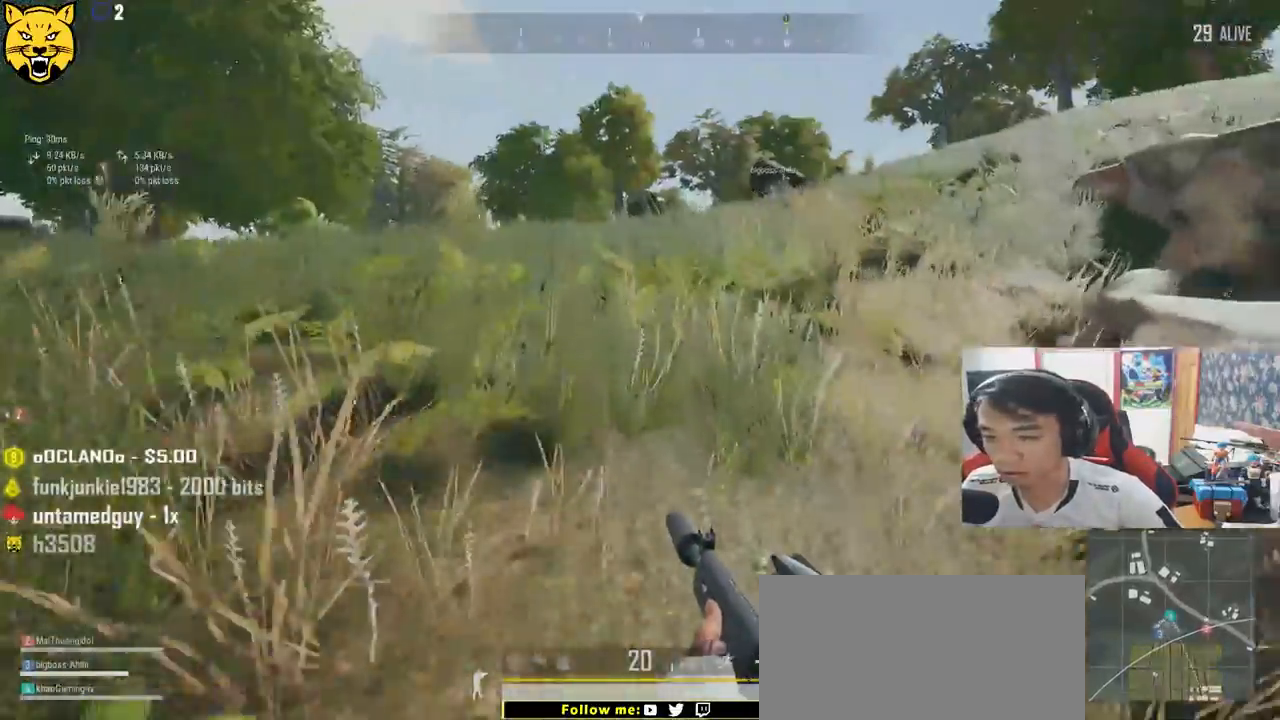
{"keys": ["shift", "w"], "mouse": [], "events": []}
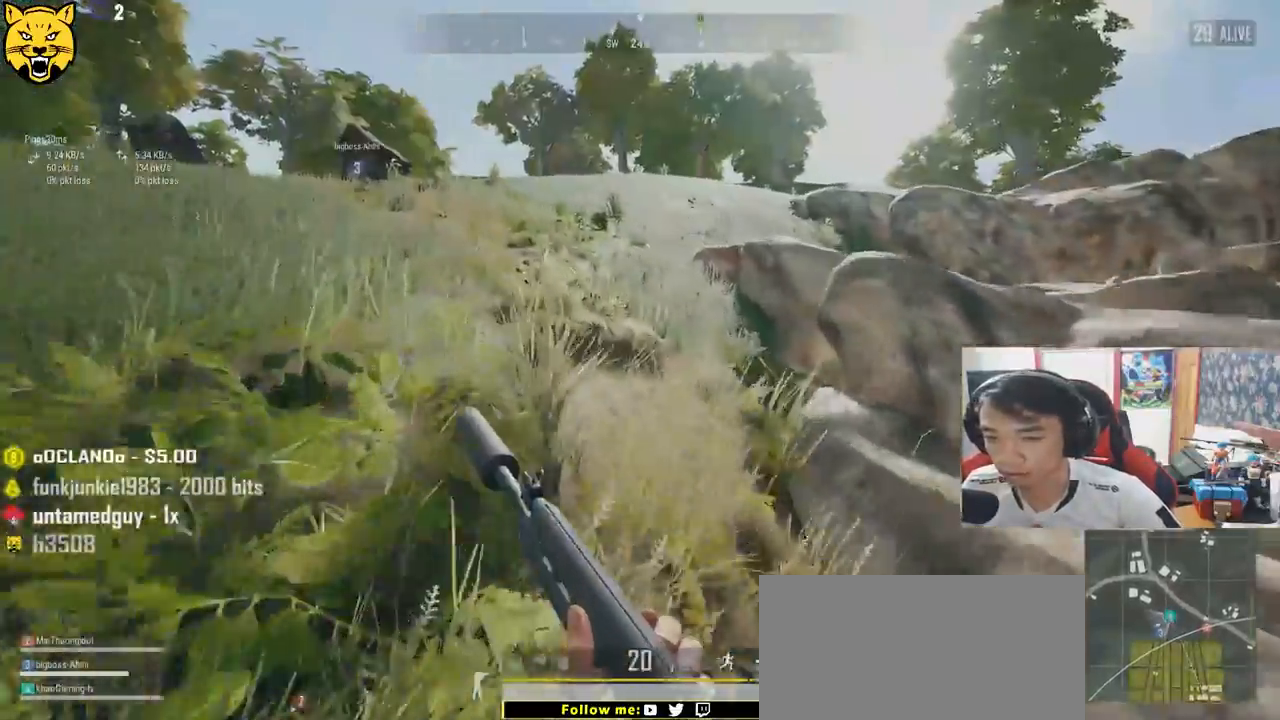
{"keys": ["shift", "w"], "mouse": [], "events": []}
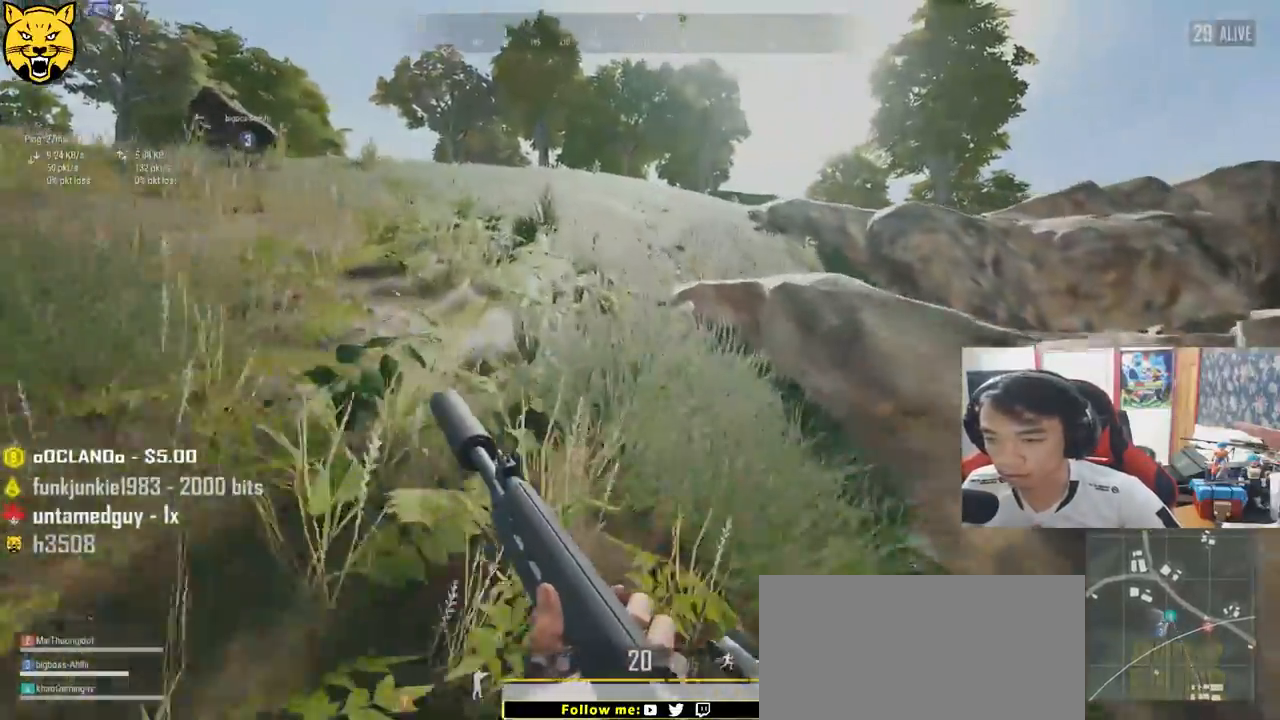
{"keys": ["shift", "w"], "mouse": [], "events": []}
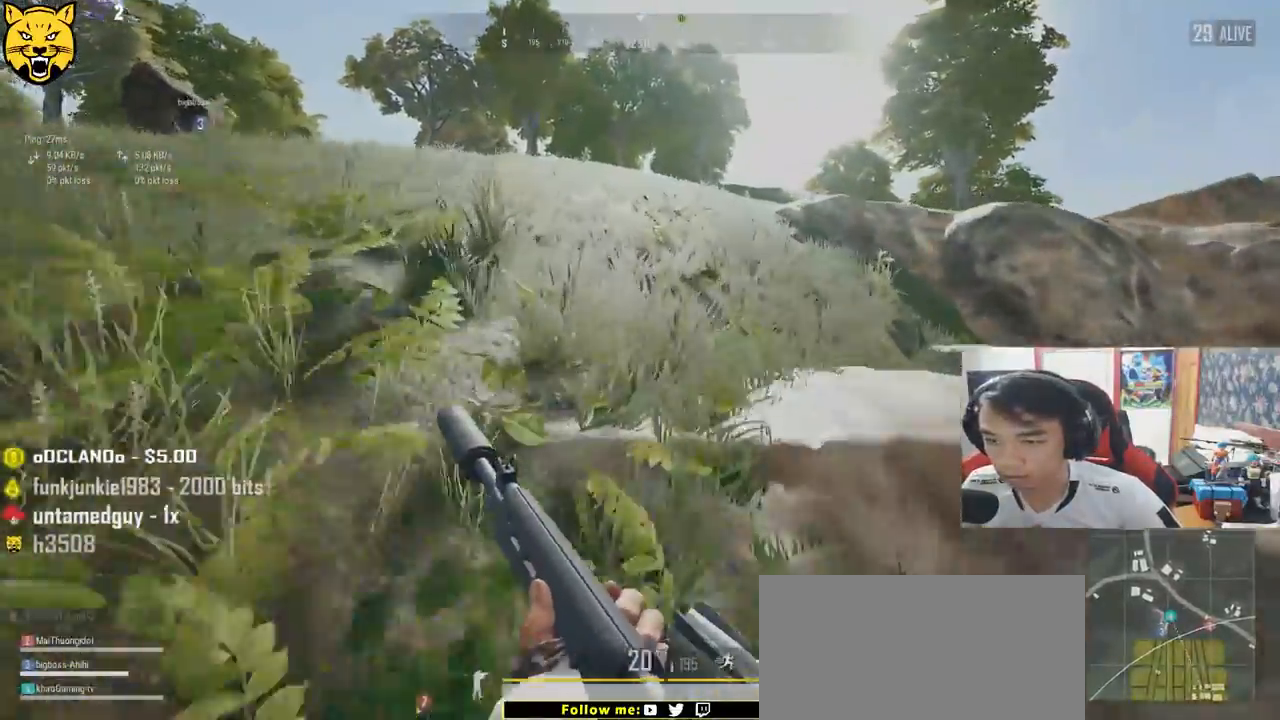
{"keys": ["shift", "w"], "mouse": [], "events": []}
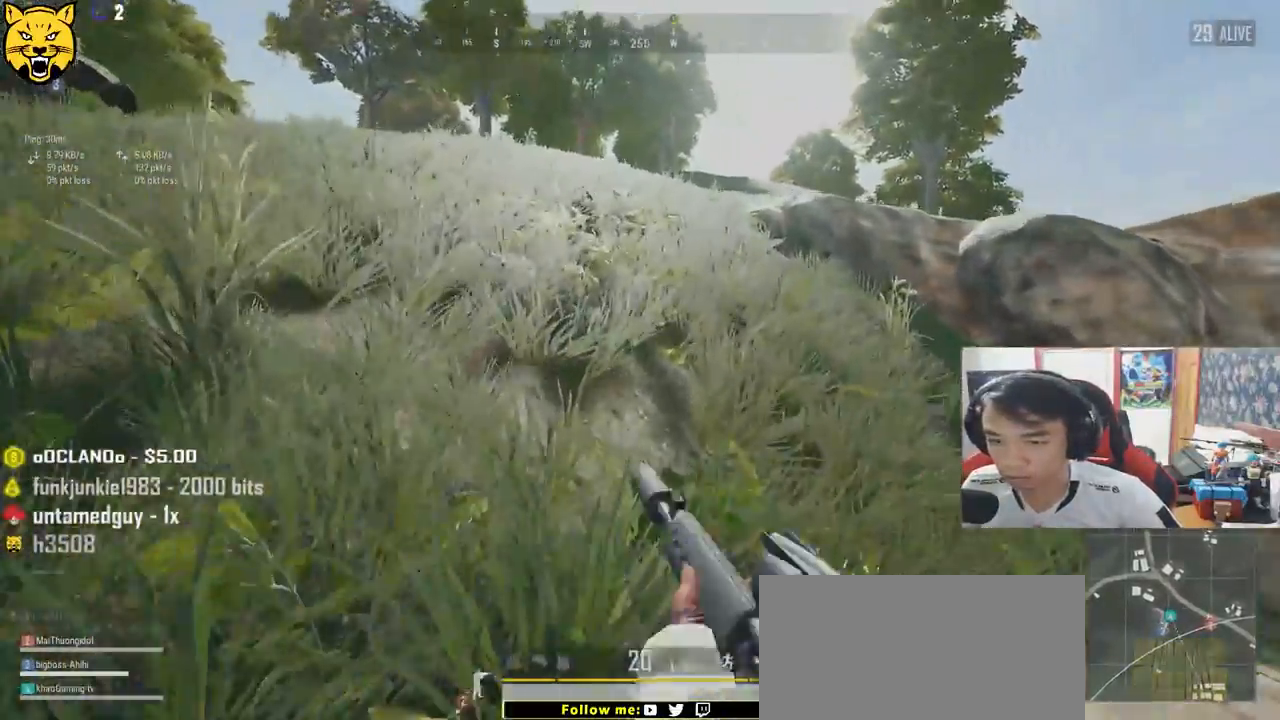
{"keys": ["shift", "w"], "mouse": [], "events": []}
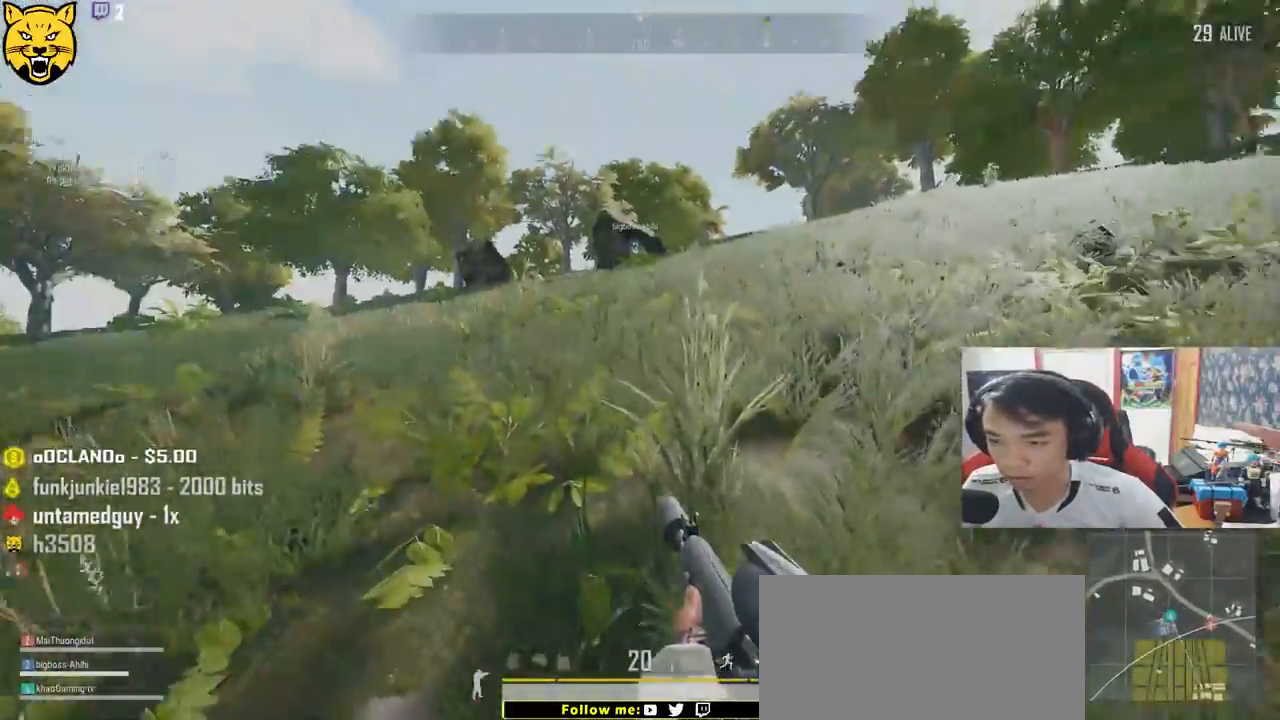
{"keys": ["shift", "w"], "mouse": [], "events": []}
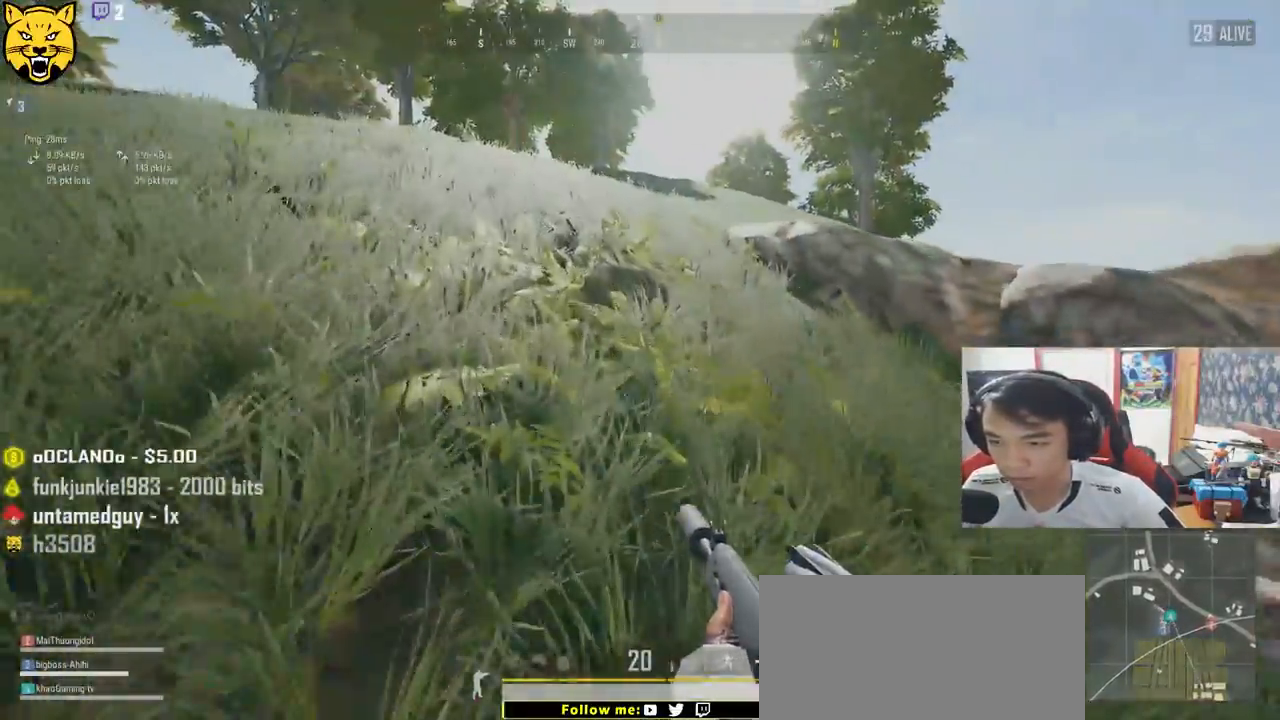
{"keys": ["shift", "w"], "mouse": [], "events": []}
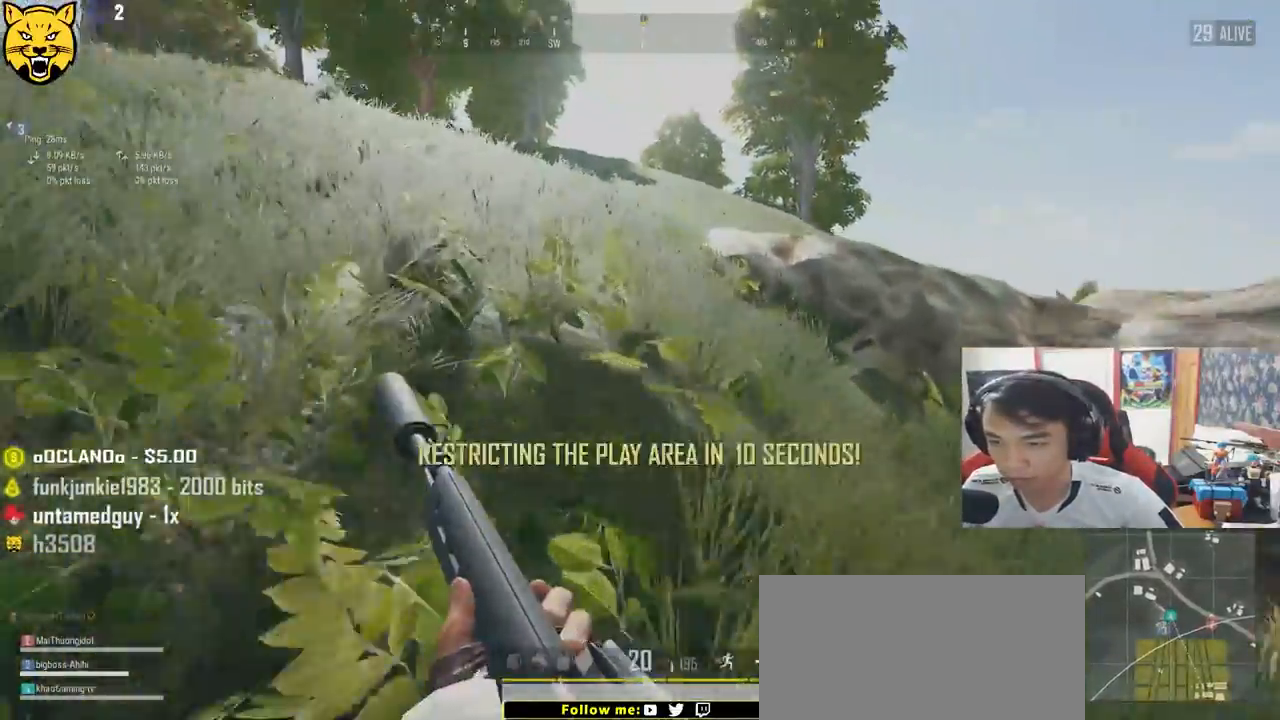
{"keys": ["shift", "w"], "mouse": [], "events": []}
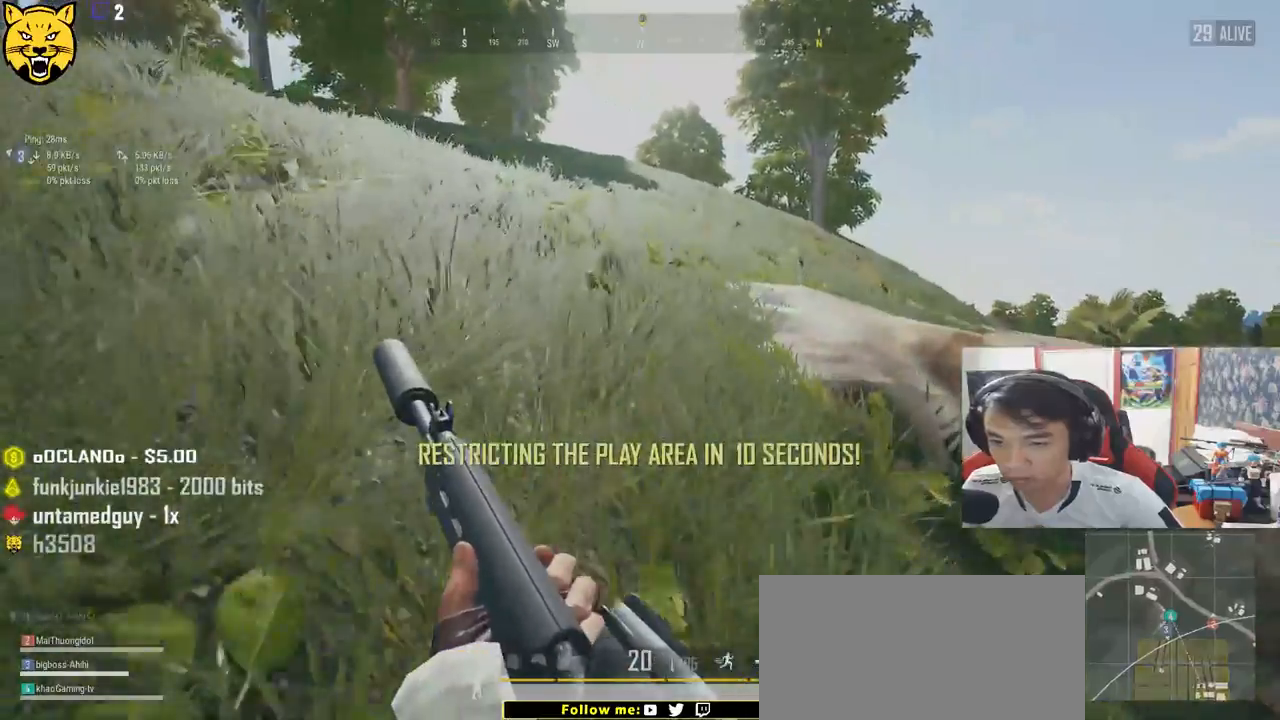
{"keys": ["shift", "w"], "mouse": [], "events": []}
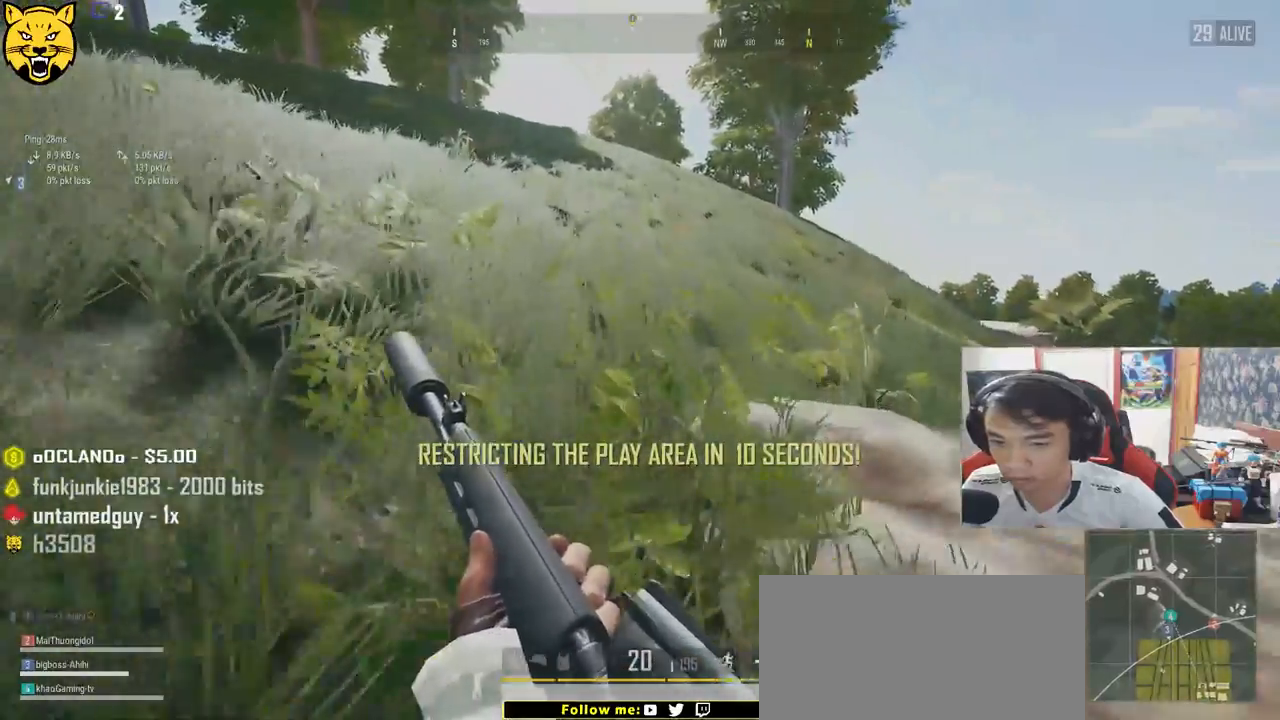
{"keys": ["shift", "w"], "mouse": [], "events": []}
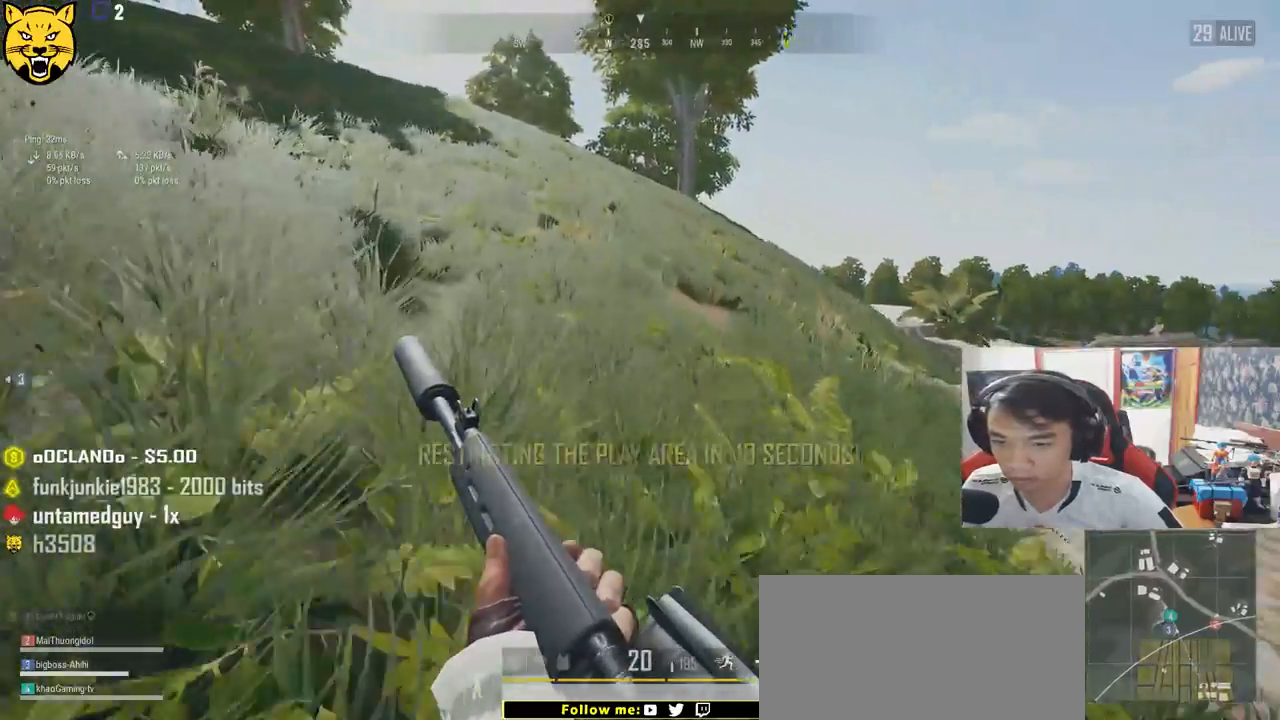
{"keys": ["a", "w"], "mouse": [], "events": [[134, "ctrl", "down"], [217, "shift", "up"], [234, "ctrl", "up"], [417, "a", "down"]]}
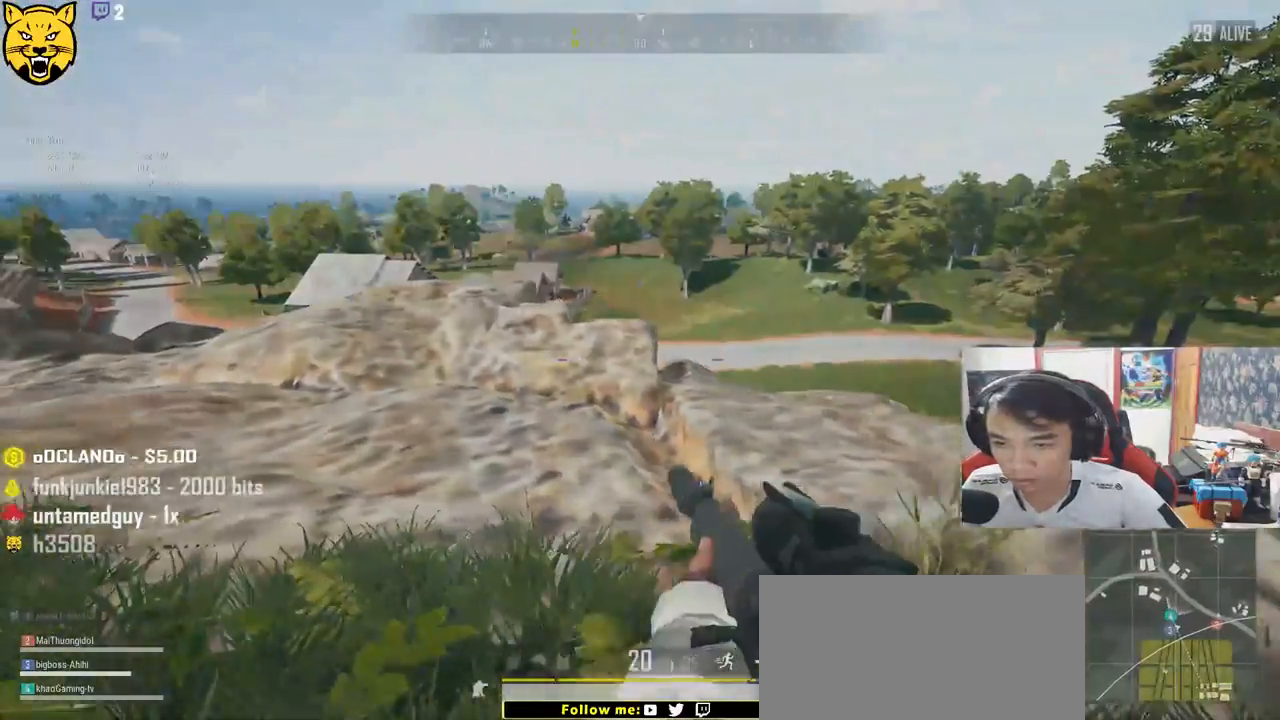
{"keys": ["a", "w"], "mouse": [], "events": [[84, "w", "up"], [284, "w", "down"]]}
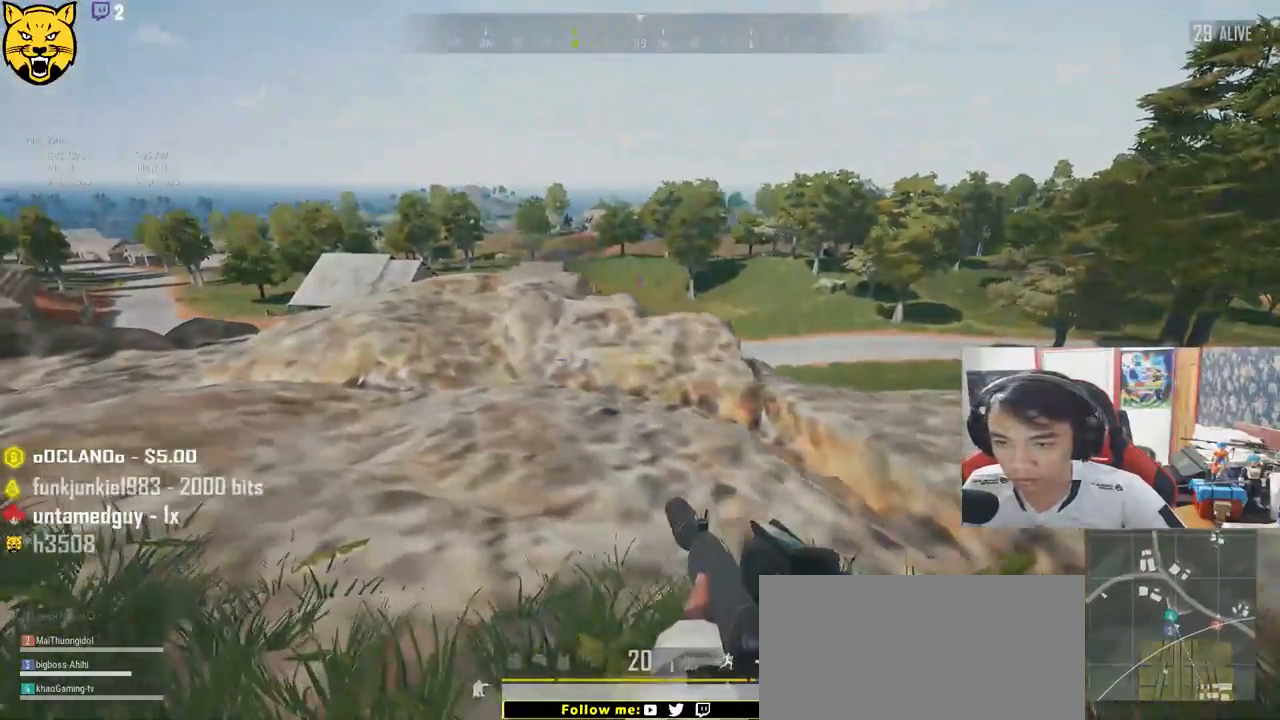
{"keys": ["a", "w"], "mouse": [], "events": []}
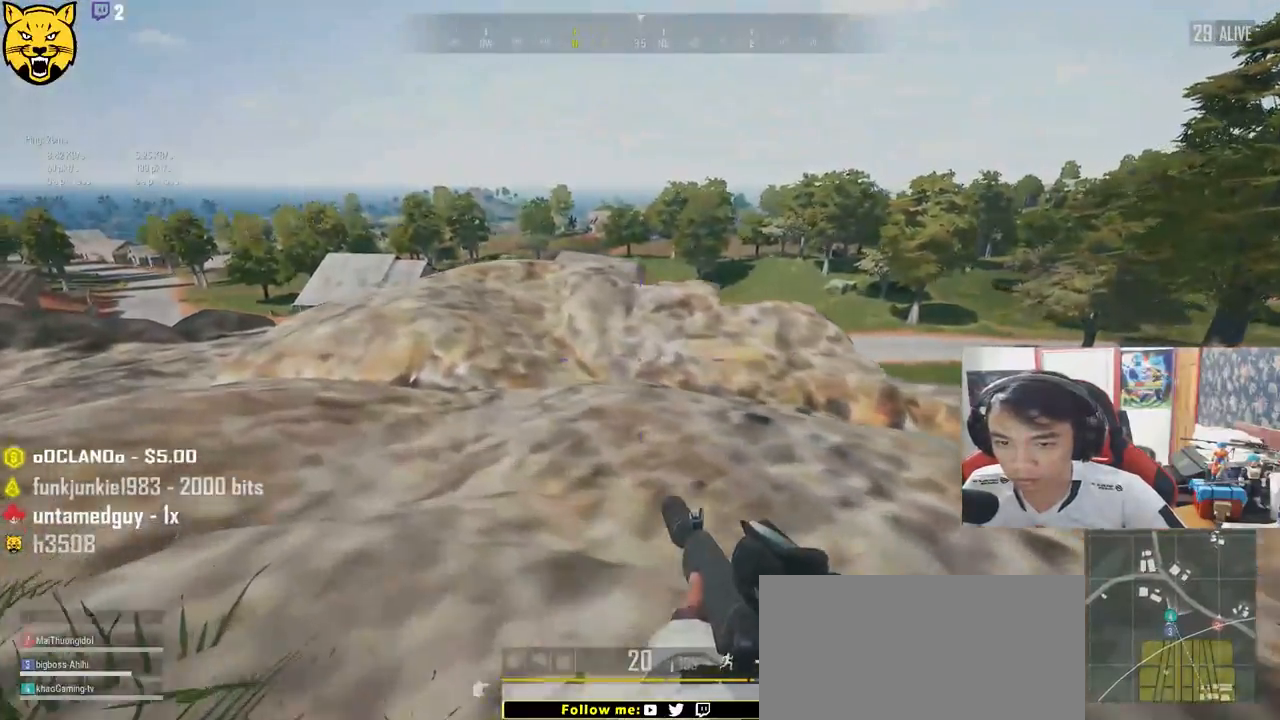
{"keys": ["a", "w"], "mouse": [], "events": []}
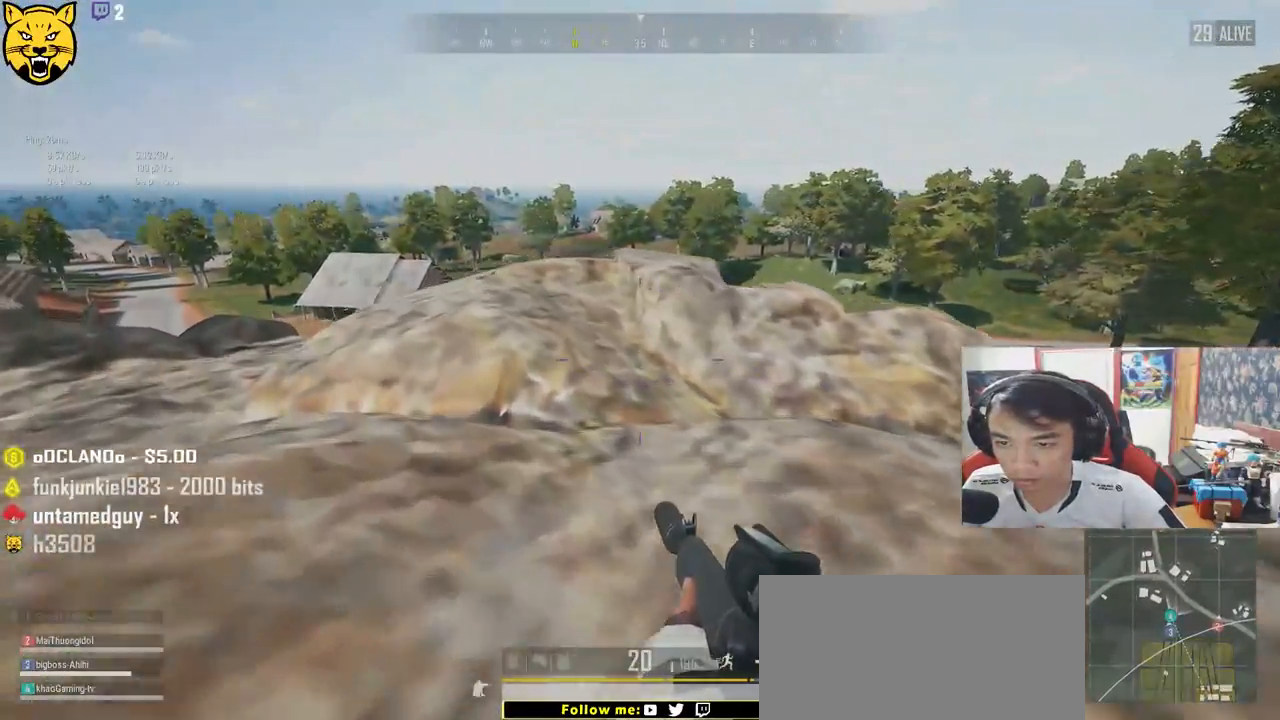
{"keys": ["a", "w"], "mouse": [], "events": [[167, "a", "up"], [434, "a", "down"]]}
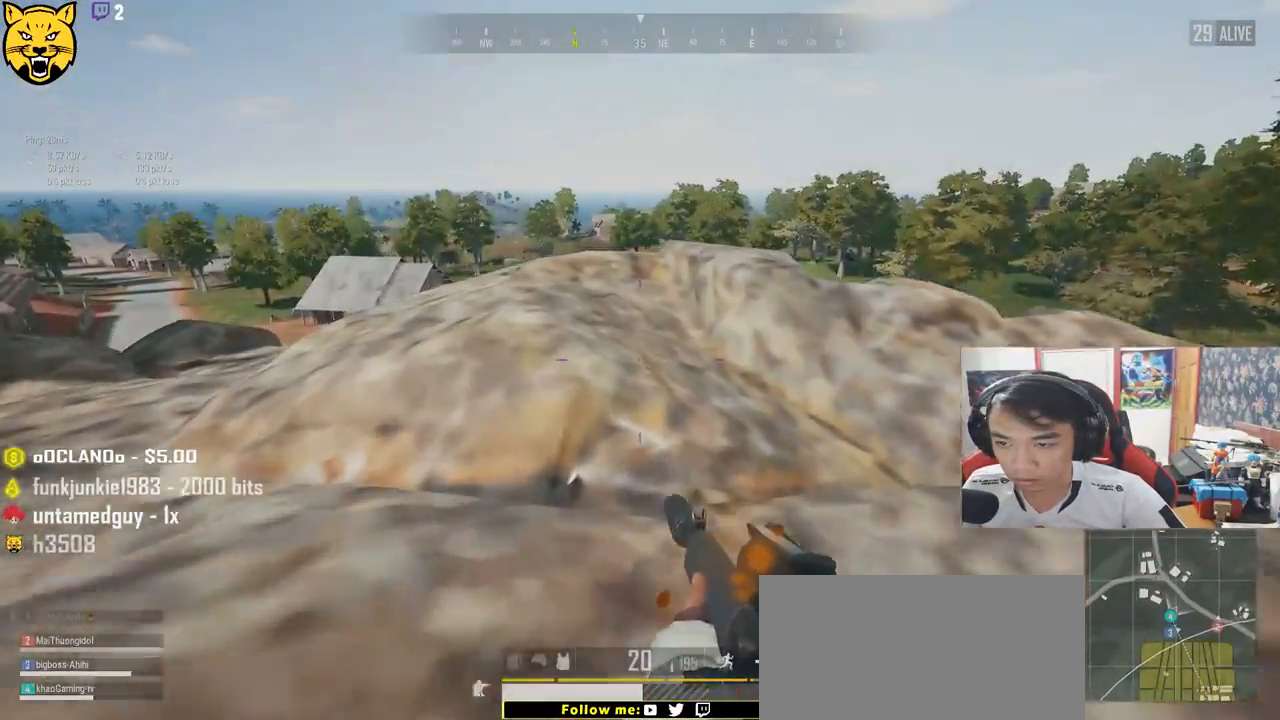
{"keys": ["a", "w", "x"], "mouse": [], "events": [[434, "x", "down"]]}